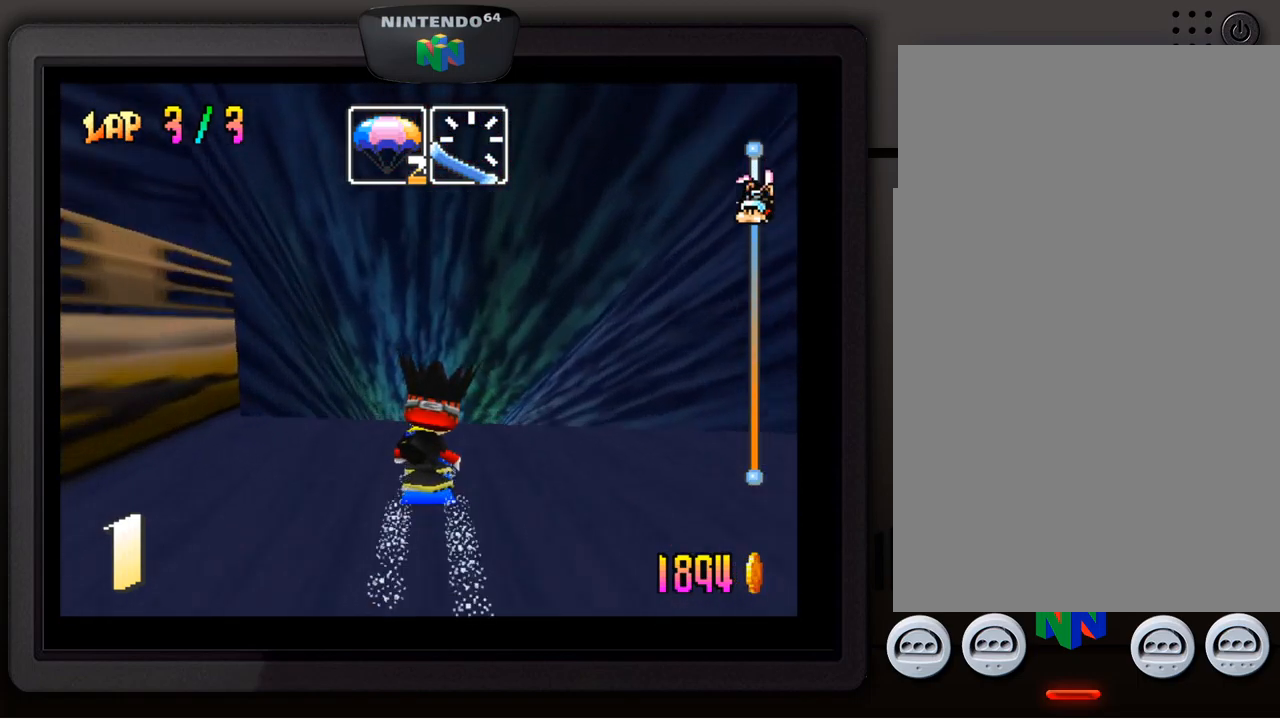
Gameplay with a controller (Nintendo layout); each line is a JSON object with the inputs held at the frame after it. "events" lists button and stick changes between this image and that frame as [ms after this image, input, new state], when the widget could be followed in between. Not read: L3 R3.
{"buttons": ["A"], "left_stick": "center", "events": []}
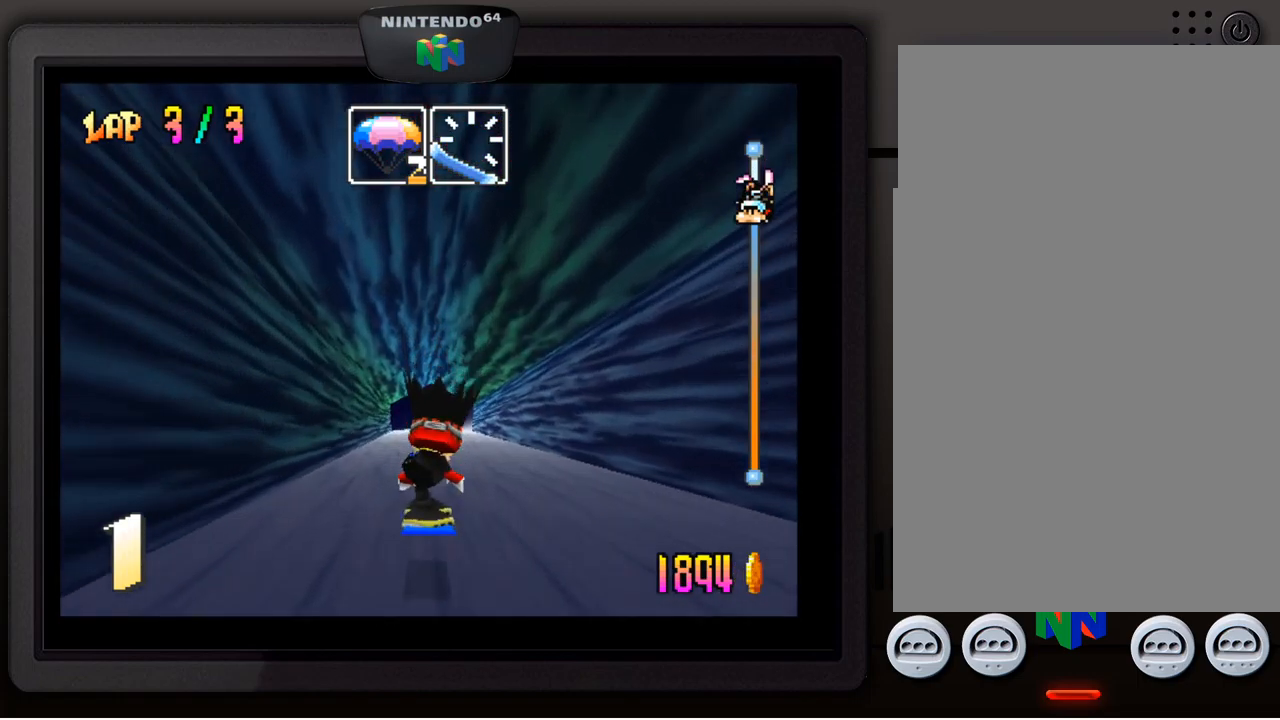
{"buttons": ["A"], "left_stick": "center", "events": []}
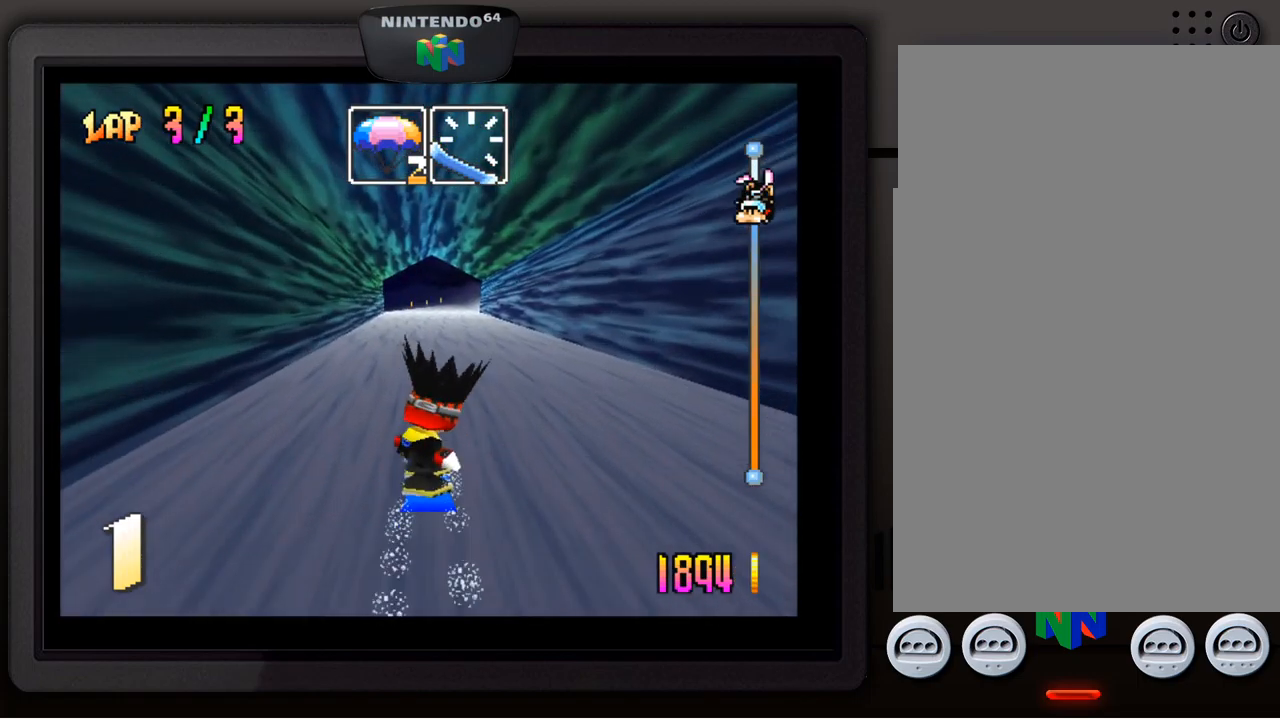
{"buttons": ["A"], "left_stick": "center", "events": []}
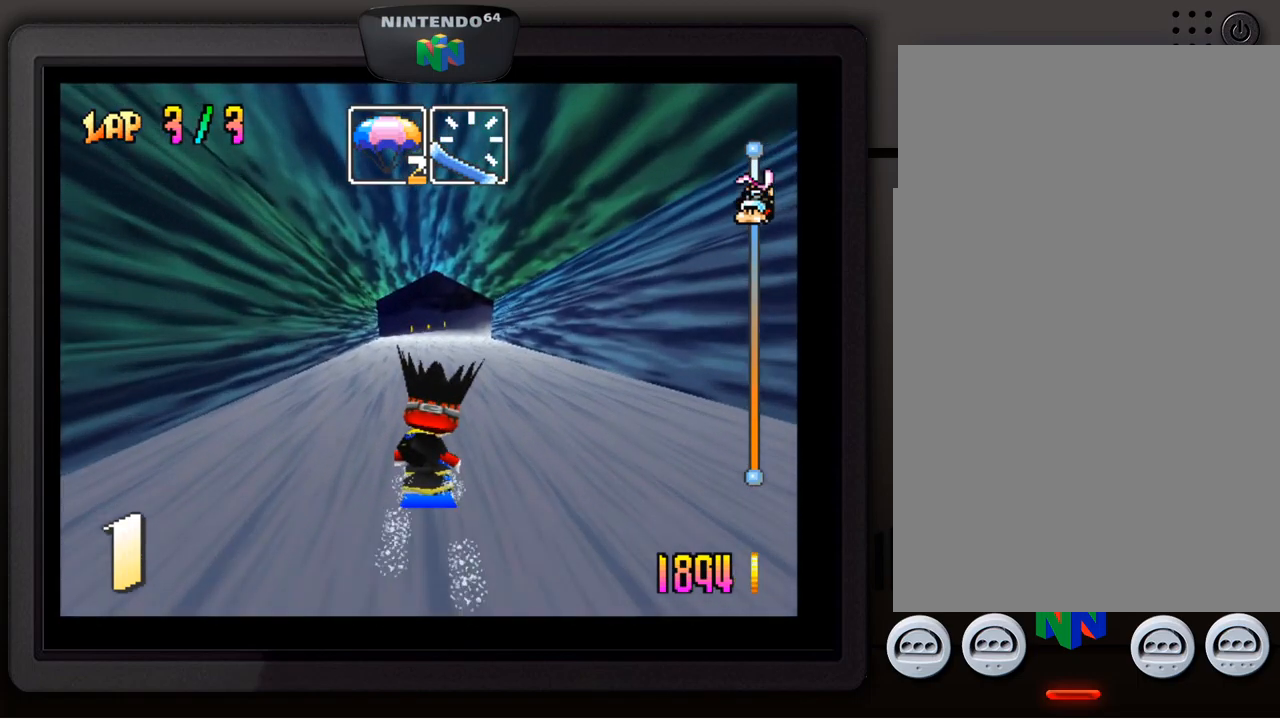
{"buttons": ["A"], "left_stick": "center", "events": []}
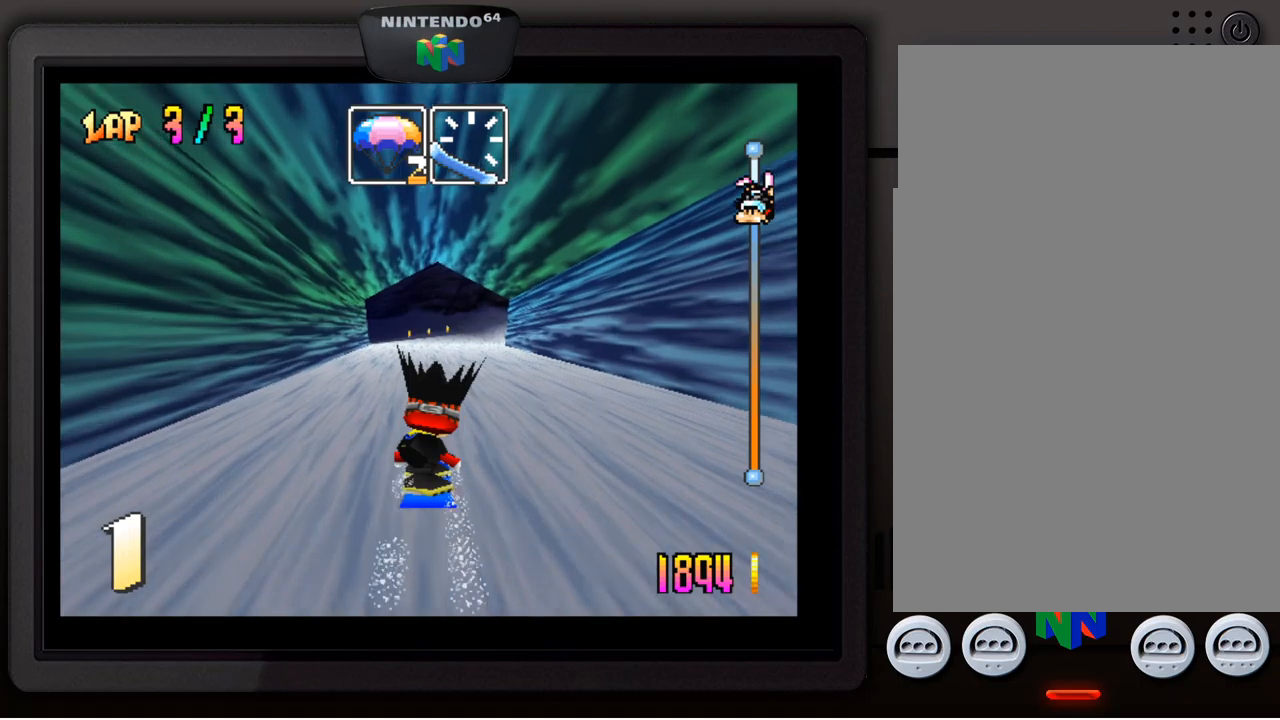
{"buttons": [], "left_stick": "center", "events": [[200, "A", "up"]]}
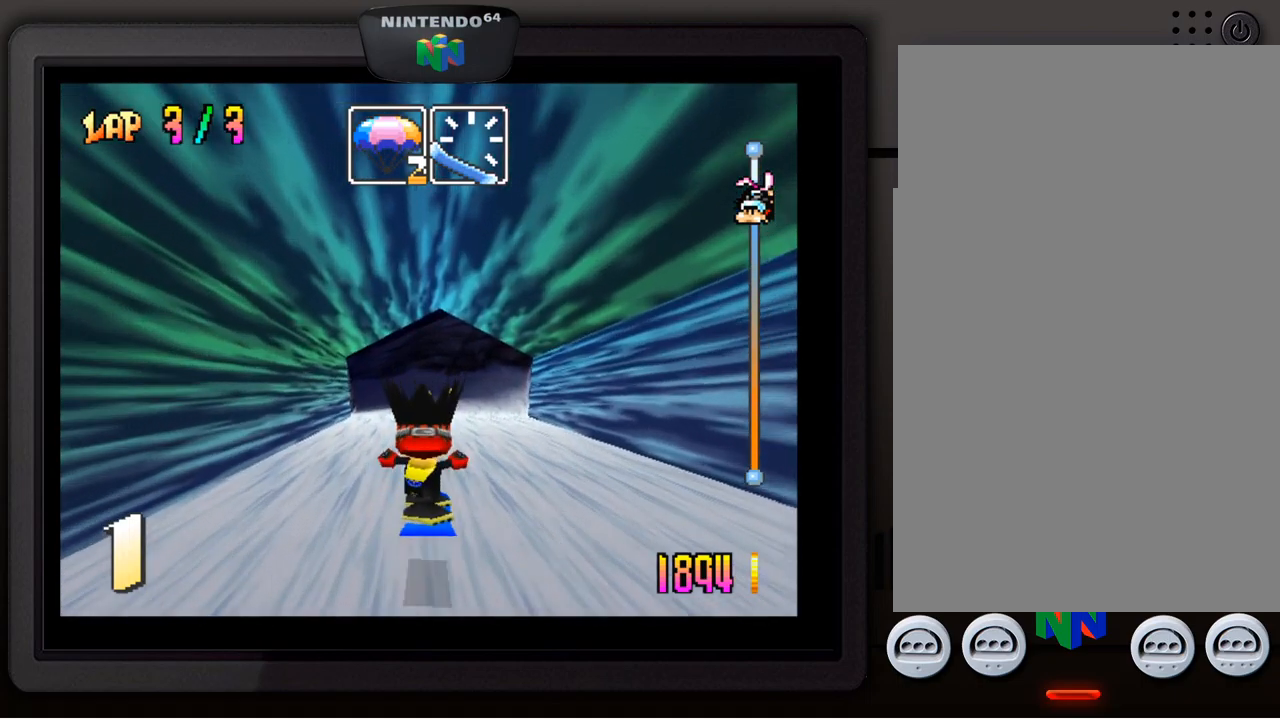
{"buttons": [], "left_stick": "center", "events": []}
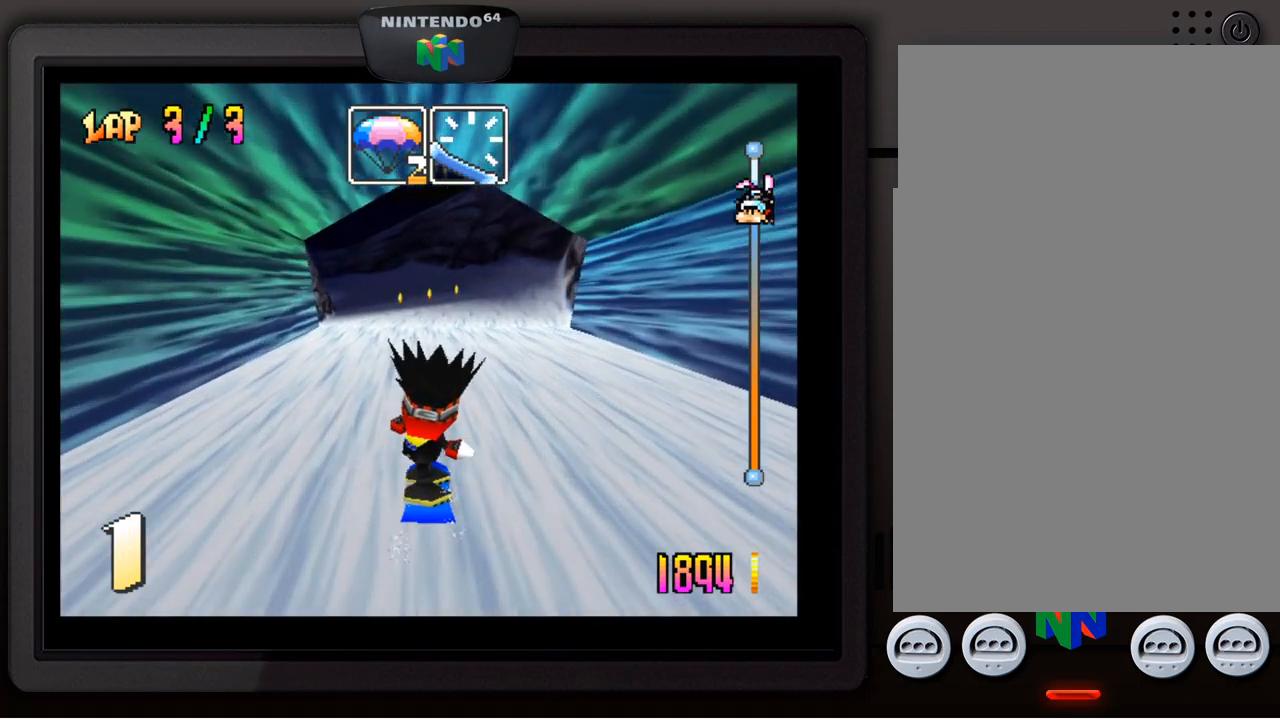
{"buttons": [], "left_stick": "center", "events": []}
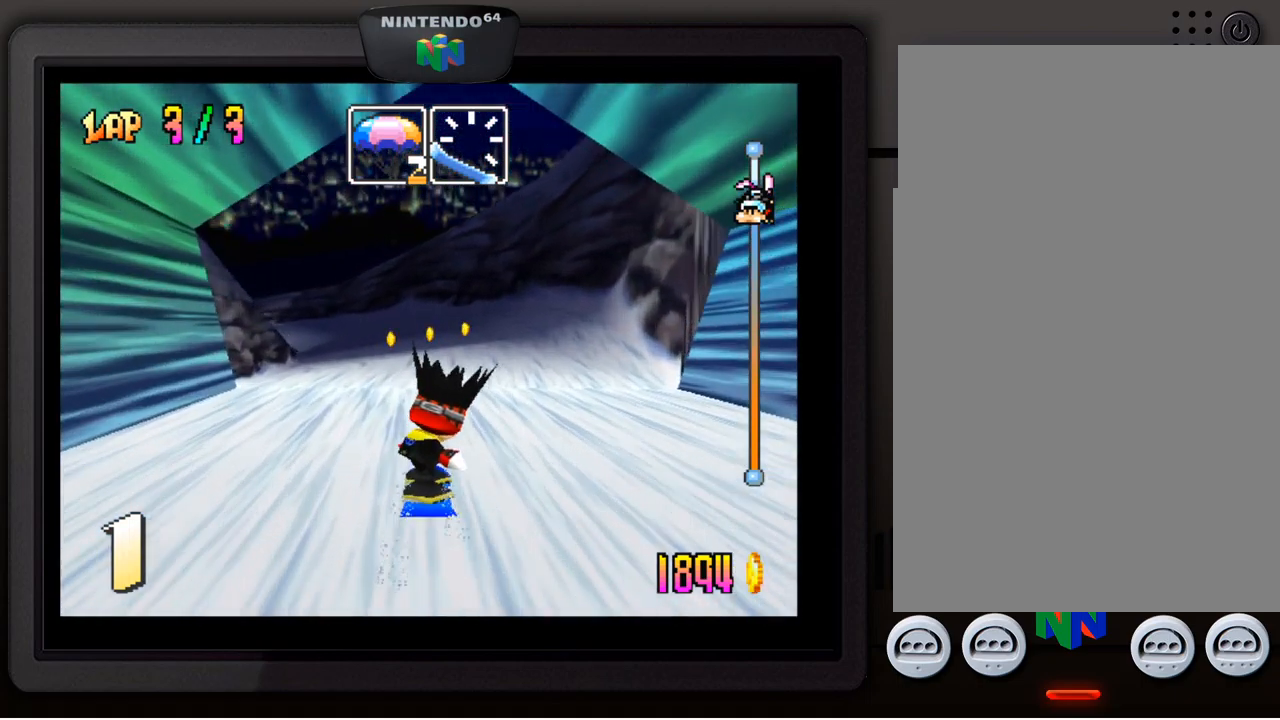
{"buttons": [], "left_stick": "center", "events": [[117, "left_stick", "down-left"], [267, "left_stick", "center"]]}
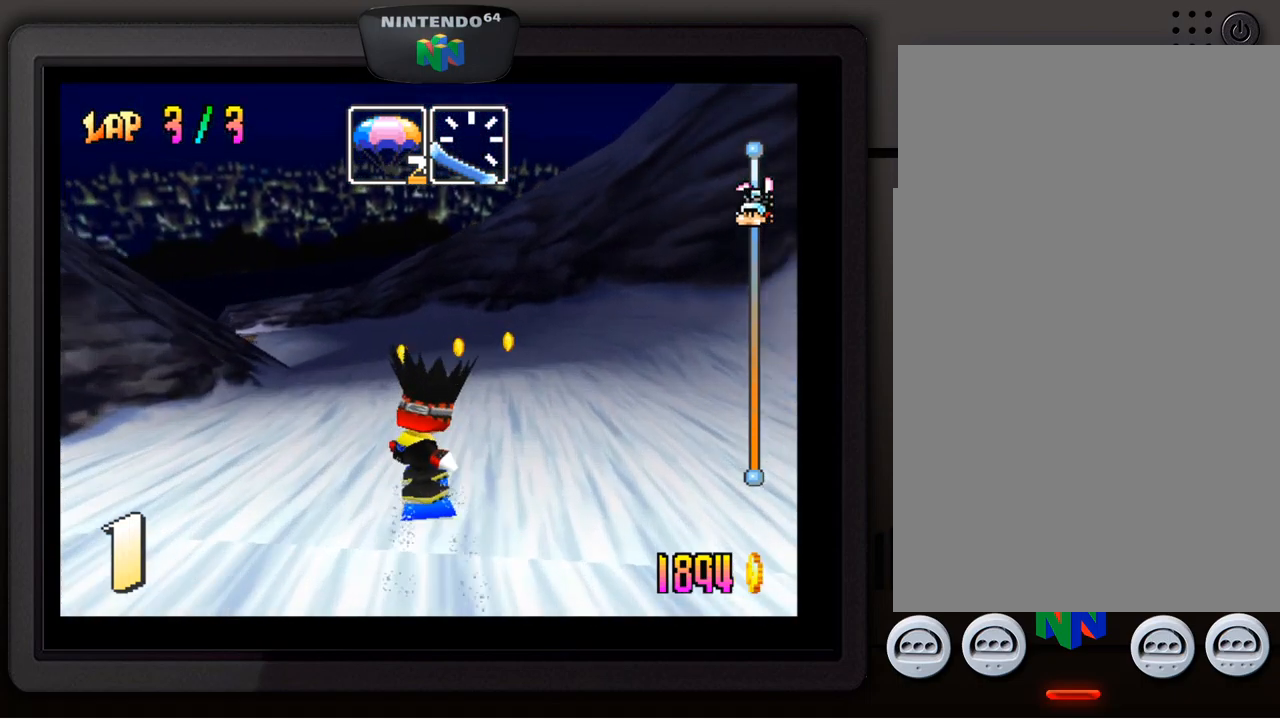
{"buttons": [], "left_stick": "center", "events": [[350, "left_stick", "down-left"], [500, "left_stick", "center"]]}
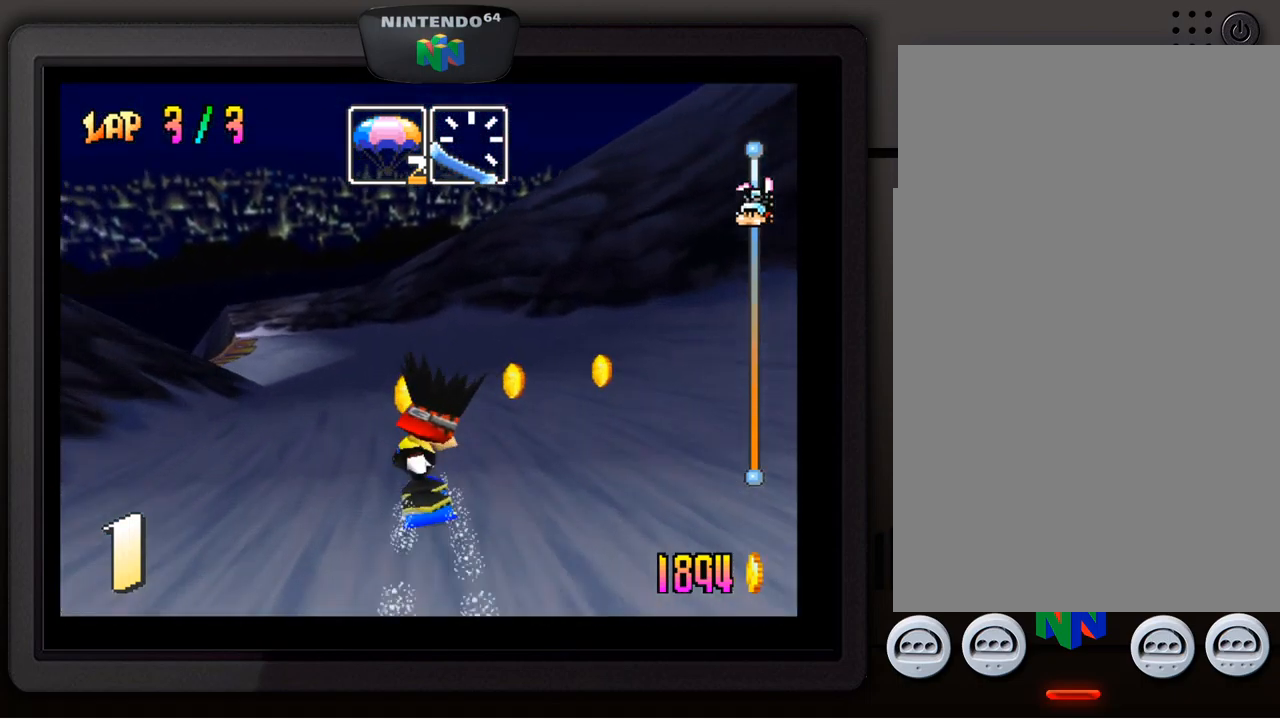
{"buttons": [], "left_stick": "down-left", "events": [[383, "left_stick", "down-left"]]}
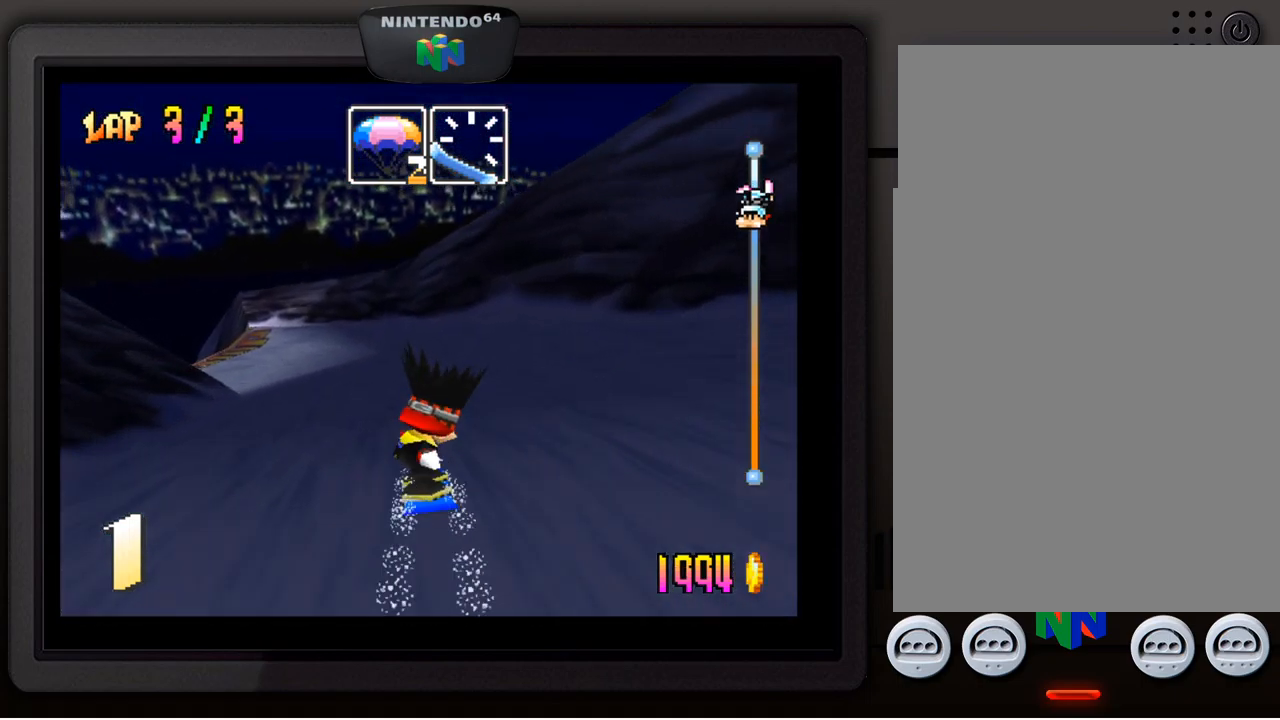
{"buttons": [], "left_stick": "down-left", "events": [[33, "left_stick", "center"], [400, "left_stick", "down-left"]]}
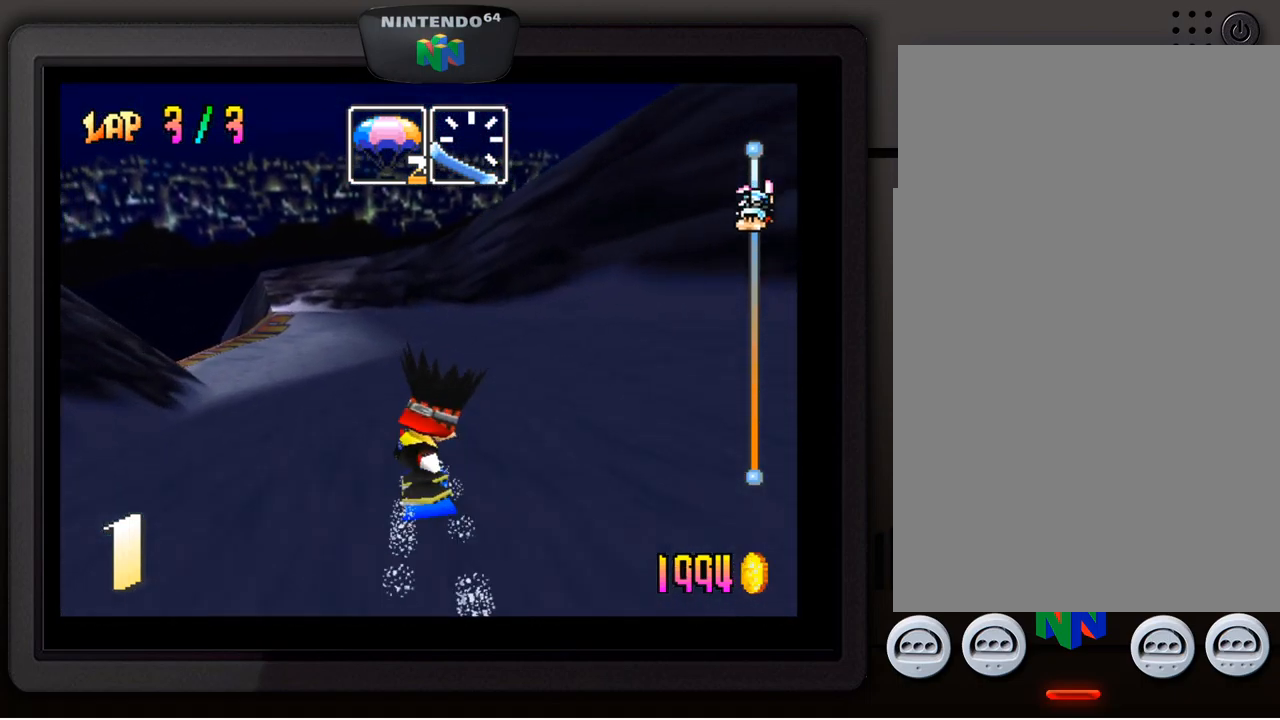
{"buttons": [], "left_stick": "down-left", "events": [[50, "left_stick", "center"], [133, "left_stick", "down-left"], [283, "left_stick", "center"], [400, "left_stick", "down-left"]]}
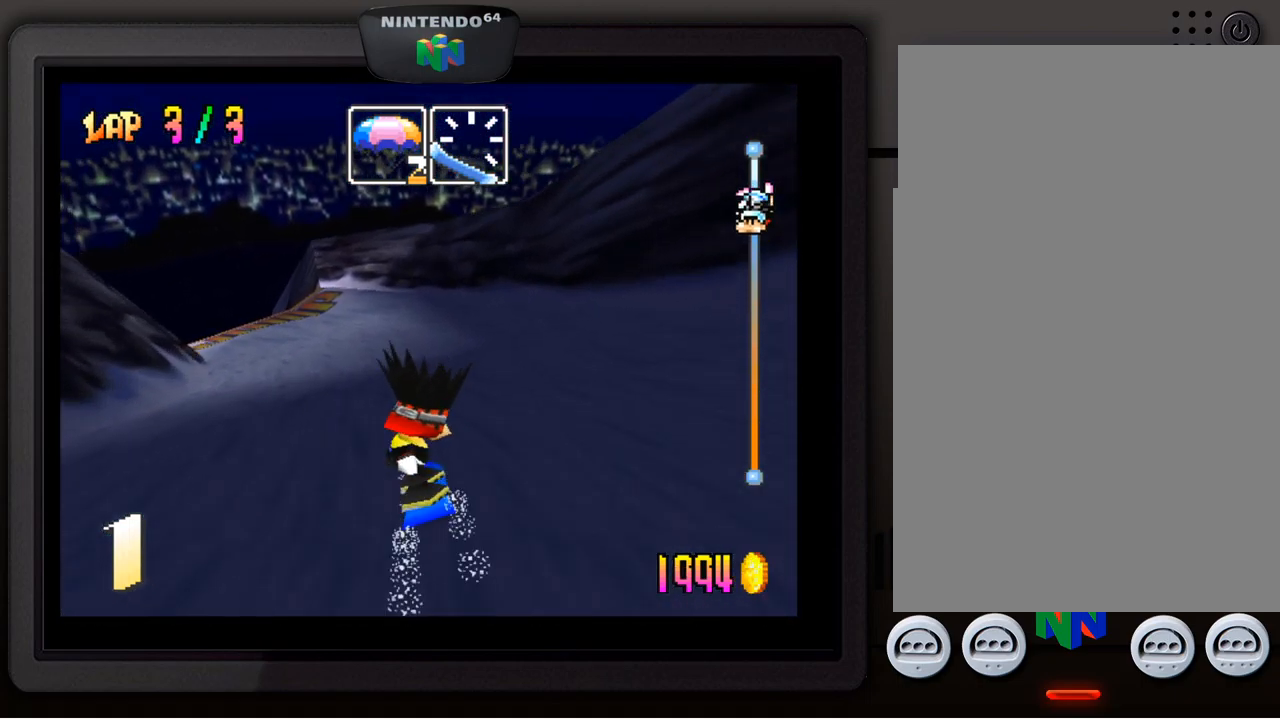
{"buttons": [], "left_stick": "center", "events": [[50, "left_stick", "center"], [150, "left_stick", "down-left"], [283, "left_stick", "center"], [367, "left_stick", "down-left"], [500, "left_stick", "center"]]}
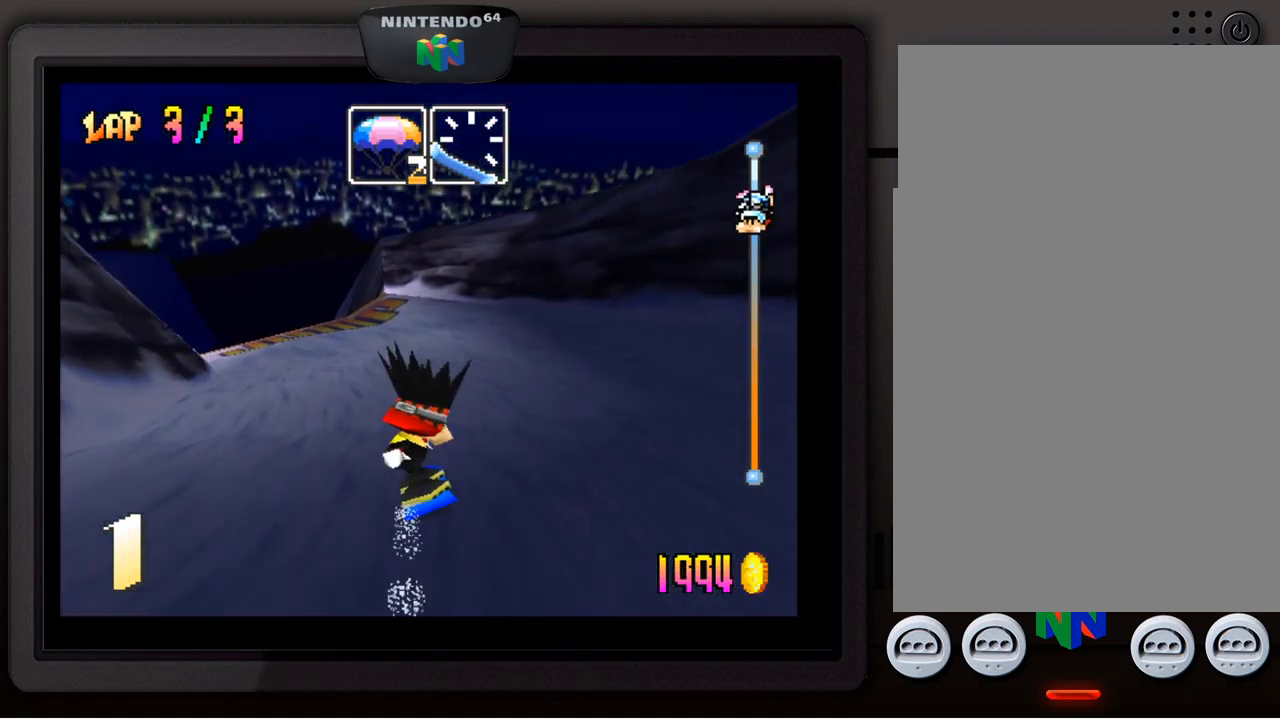
{"buttons": [], "left_stick": "down-left", "events": [[67, "left_stick", "down-left"], [217, "left_stick", "center"], [300, "left_stick", "down-left"], [450, "left_stick", "center"], [516, "left_stick", "down-left"]]}
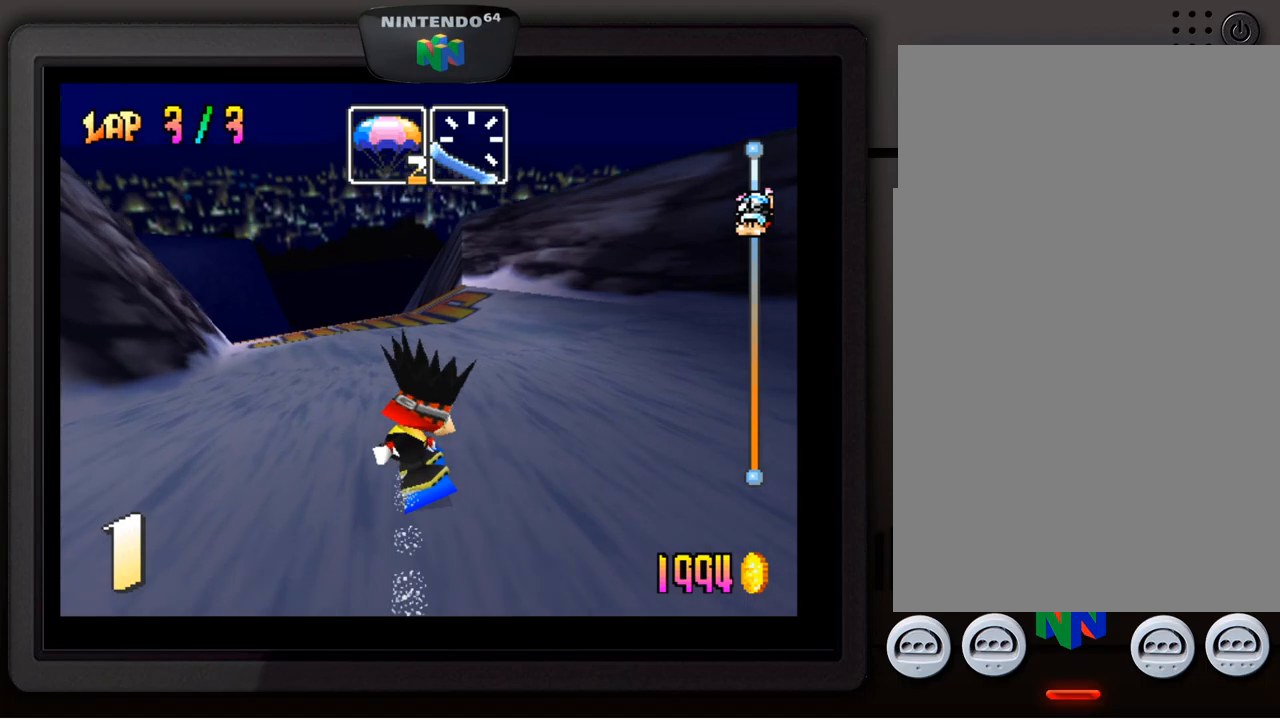
{"buttons": [], "left_stick": "center", "events": [[183, "left_stick", "center"], [283, "left_stick", "down-left"], [433, "left_stick", "center"]]}
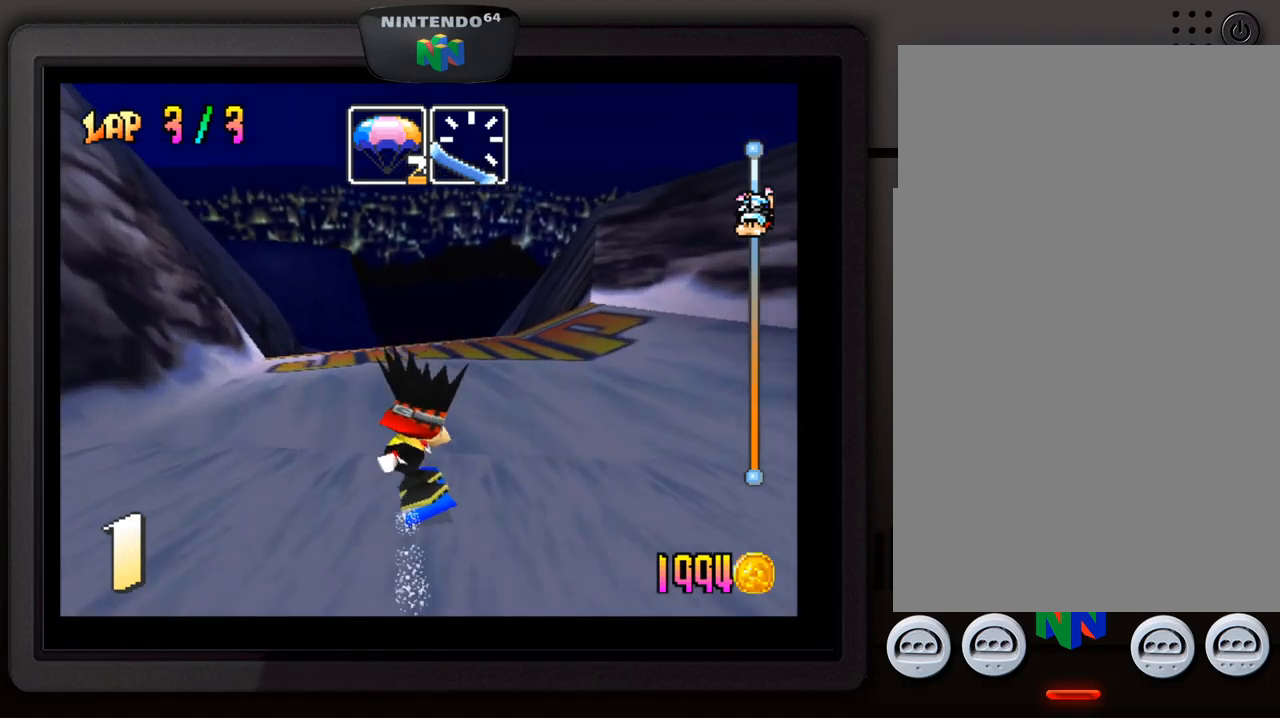
{"buttons": ["A"], "left_stick": "center", "events": [[250, "A", "down"]]}
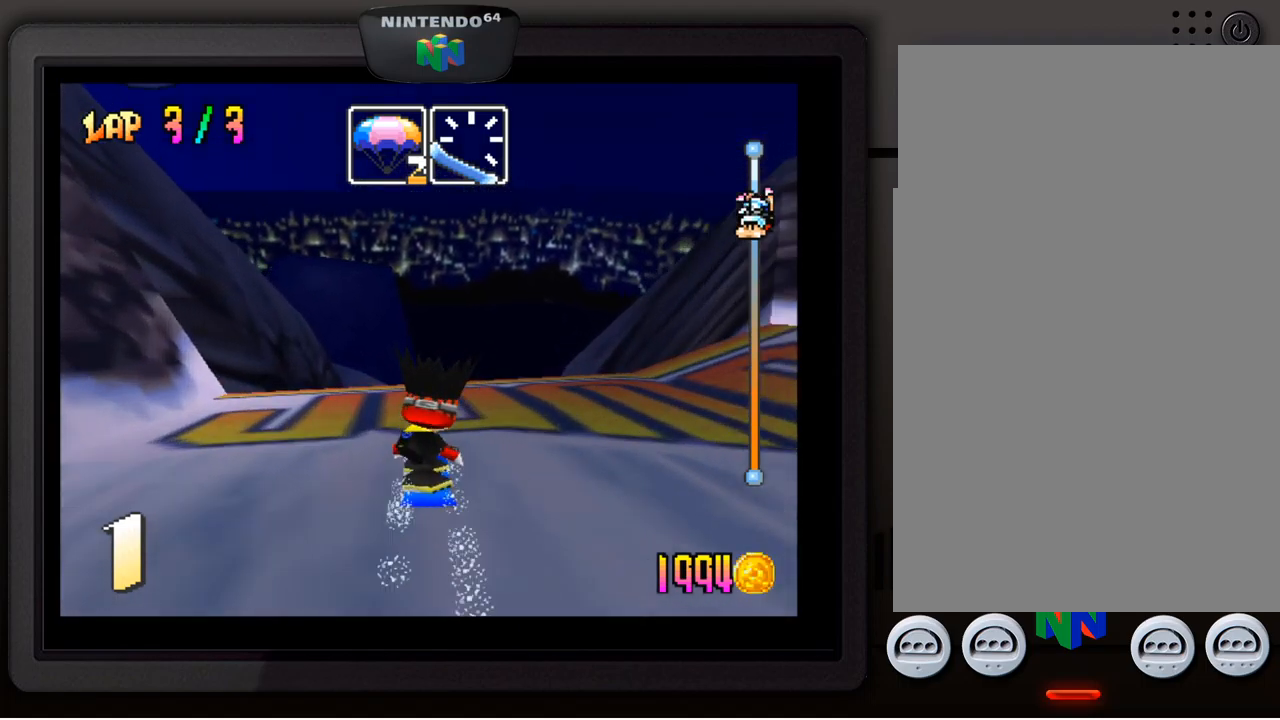
{"buttons": [], "left_stick": "up-left", "events": [[67, "left_stick", "up-left"], [117, "A", "up"]]}
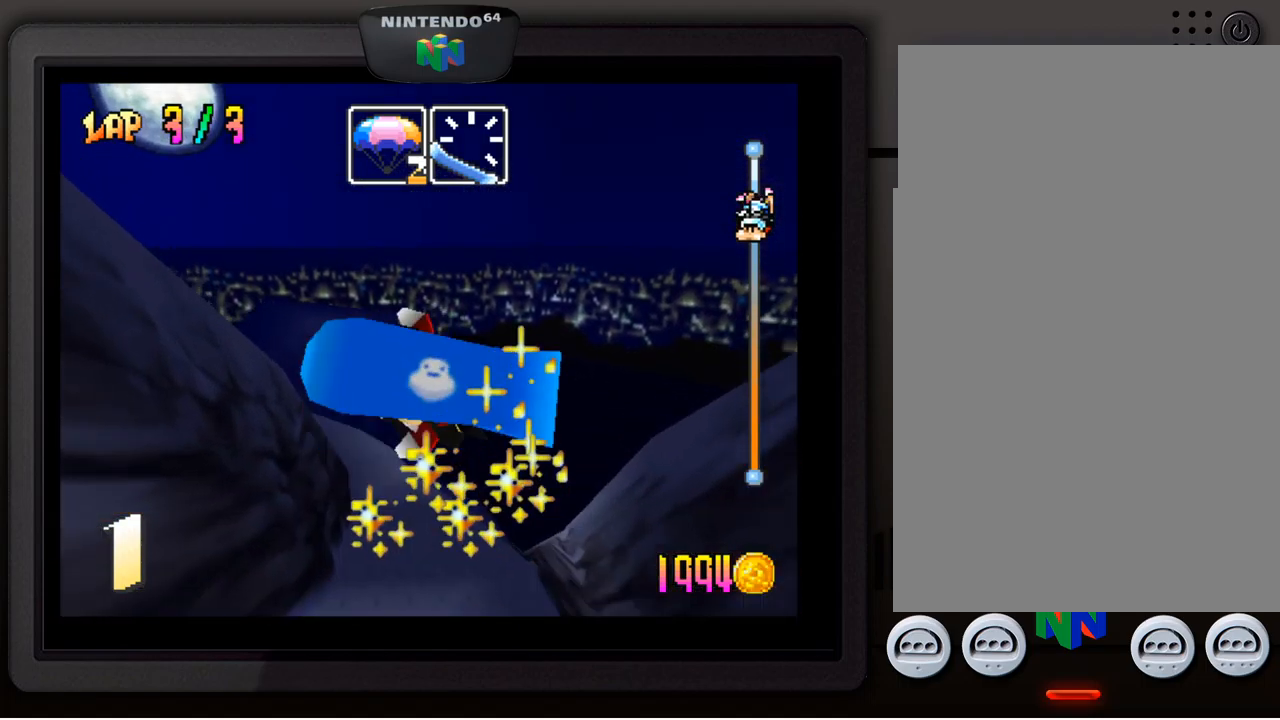
{"buttons": [], "left_stick": "center", "events": [[333, "left_stick", "center"]]}
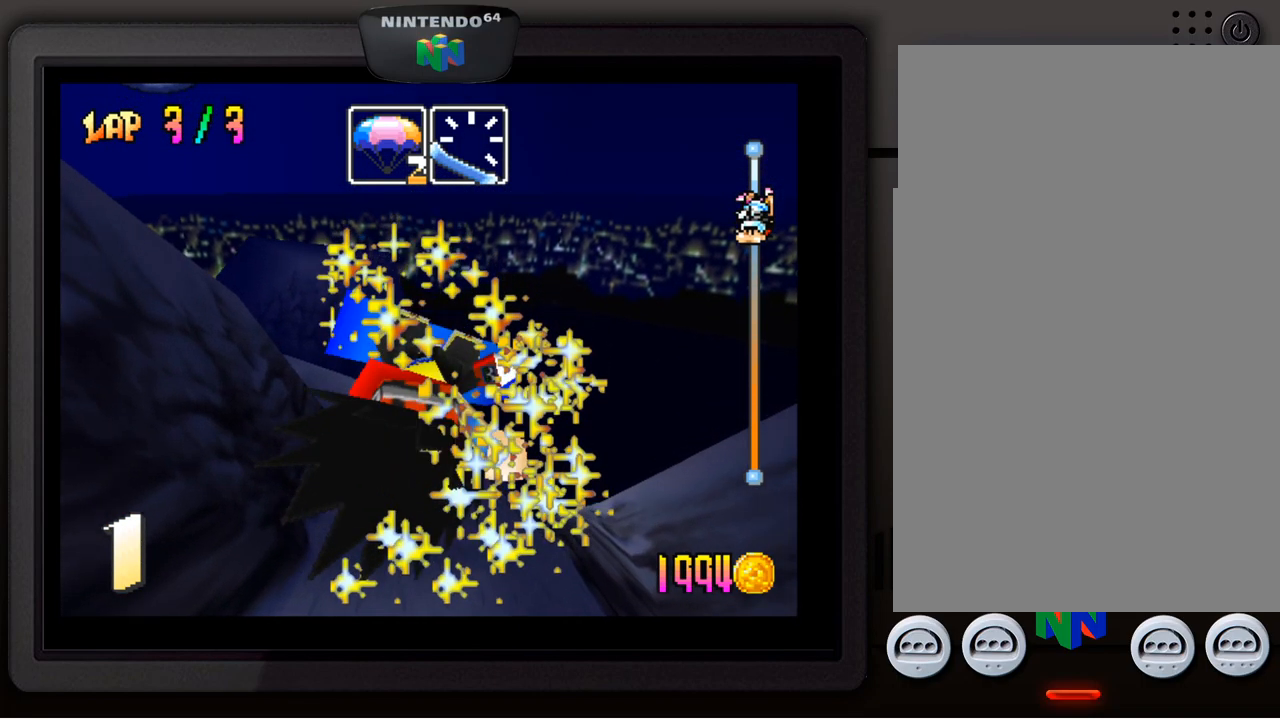
{"buttons": [], "left_stick": "center", "events": []}
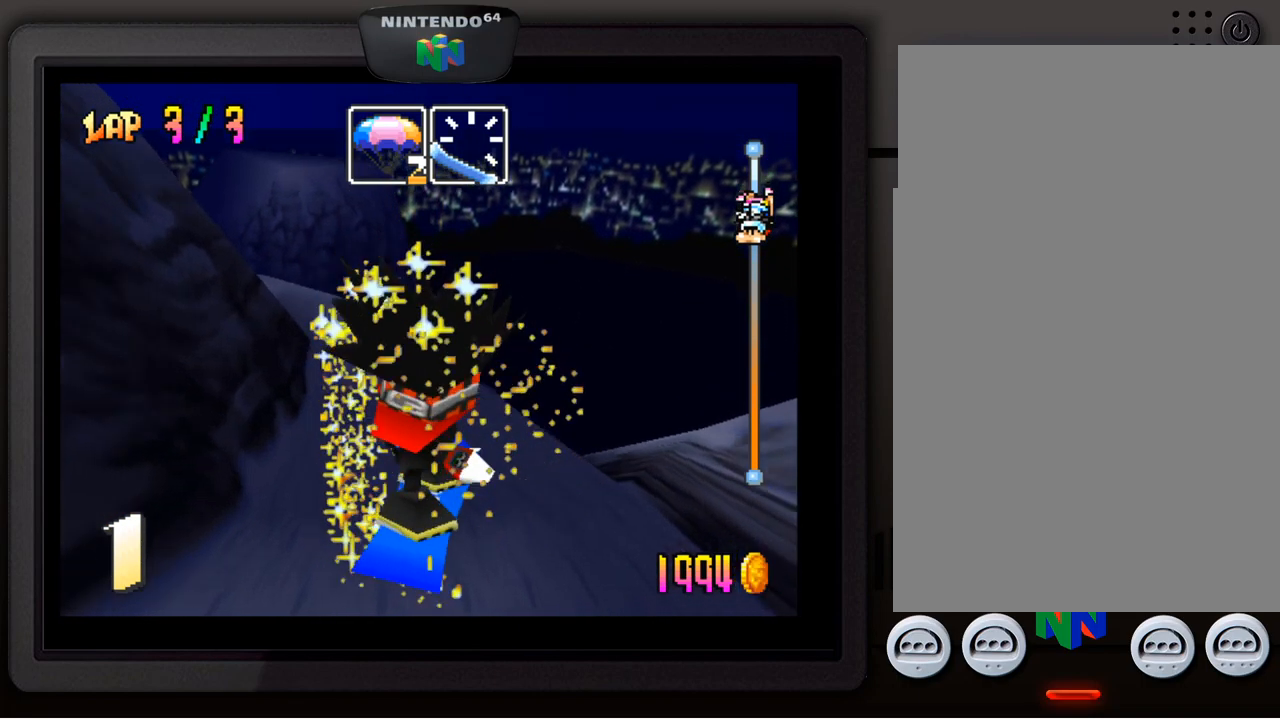
{"buttons": [], "left_stick": "center", "events": [[300, "left_stick", "down-left"], [467, "left_stick", "center"]]}
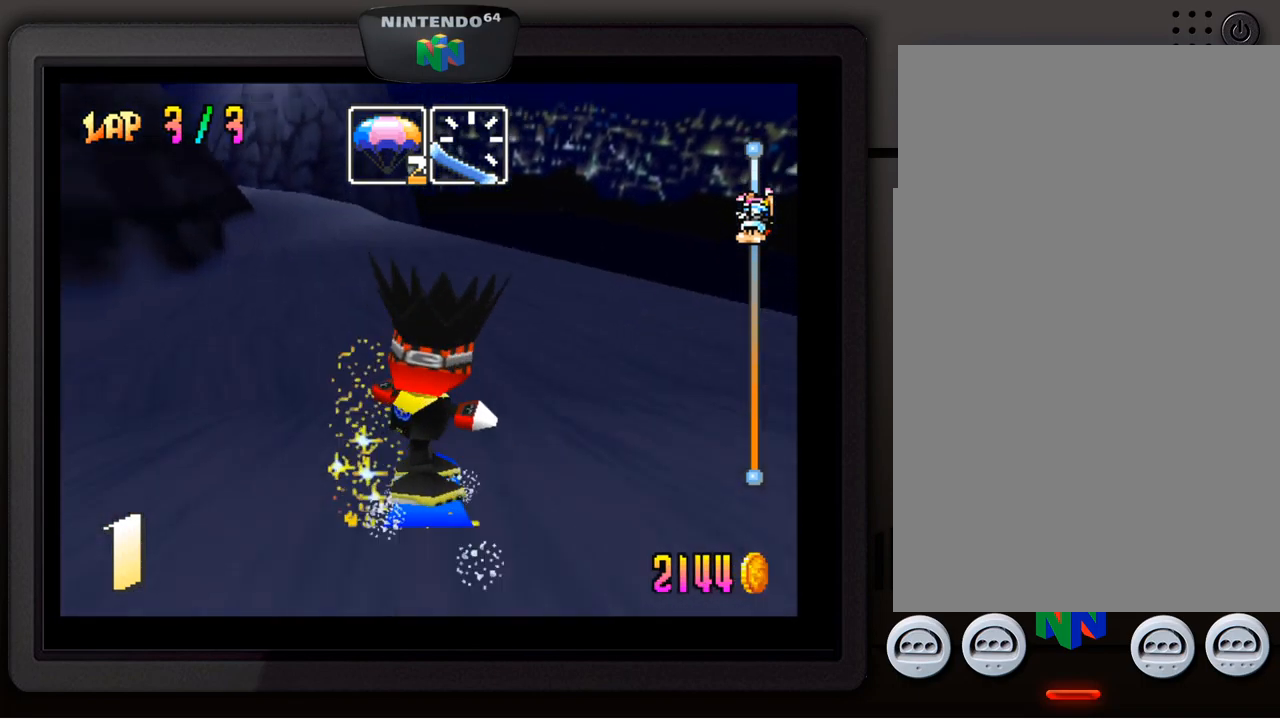
{"buttons": [], "left_stick": "center", "events": [[50, "left_stick", "down-left"], [217, "left_stick", "center"], [300, "left_stick", "down-left"], [417, "left_stick", "center"]]}
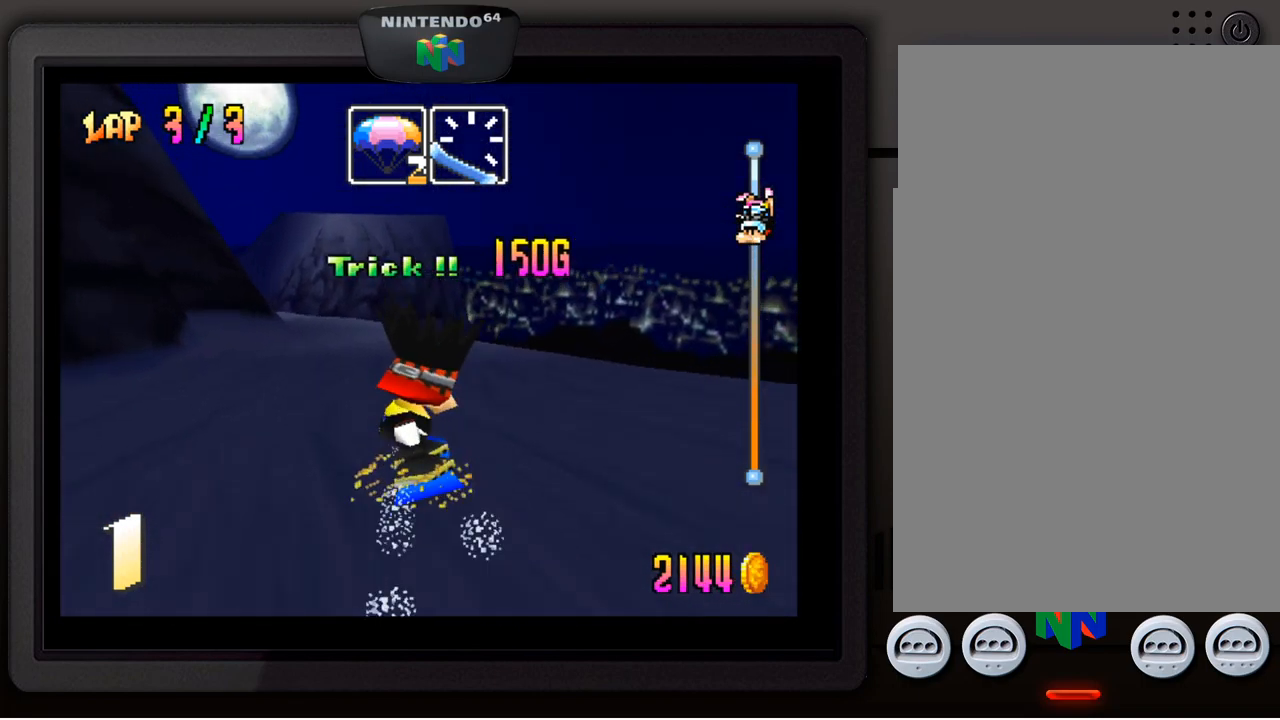
{"buttons": [], "left_stick": "center", "events": [[33, "left_stick", "down-left"], [233, "left_stick", "center"]]}
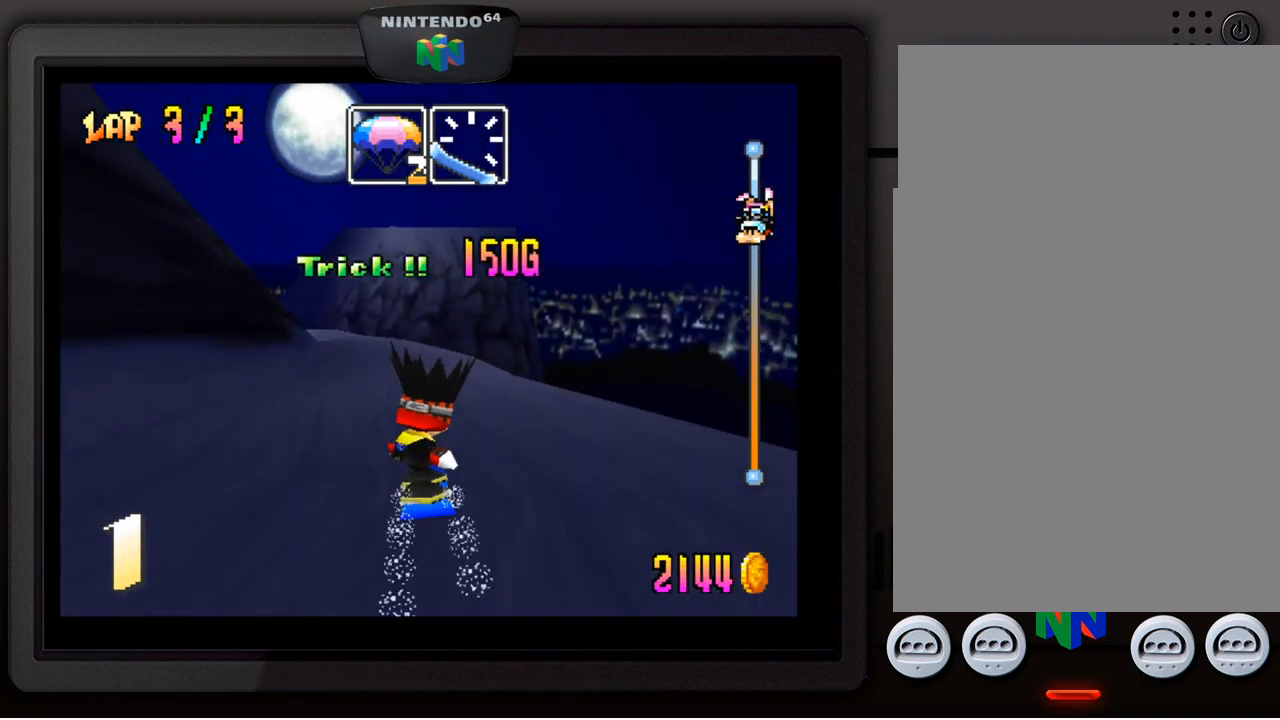
{"buttons": [], "left_stick": "down-left", "events": [[133, "left_stick", "down-left"], [300, "left_stick", "center"], [433, "left_stick", "down-left"]]}
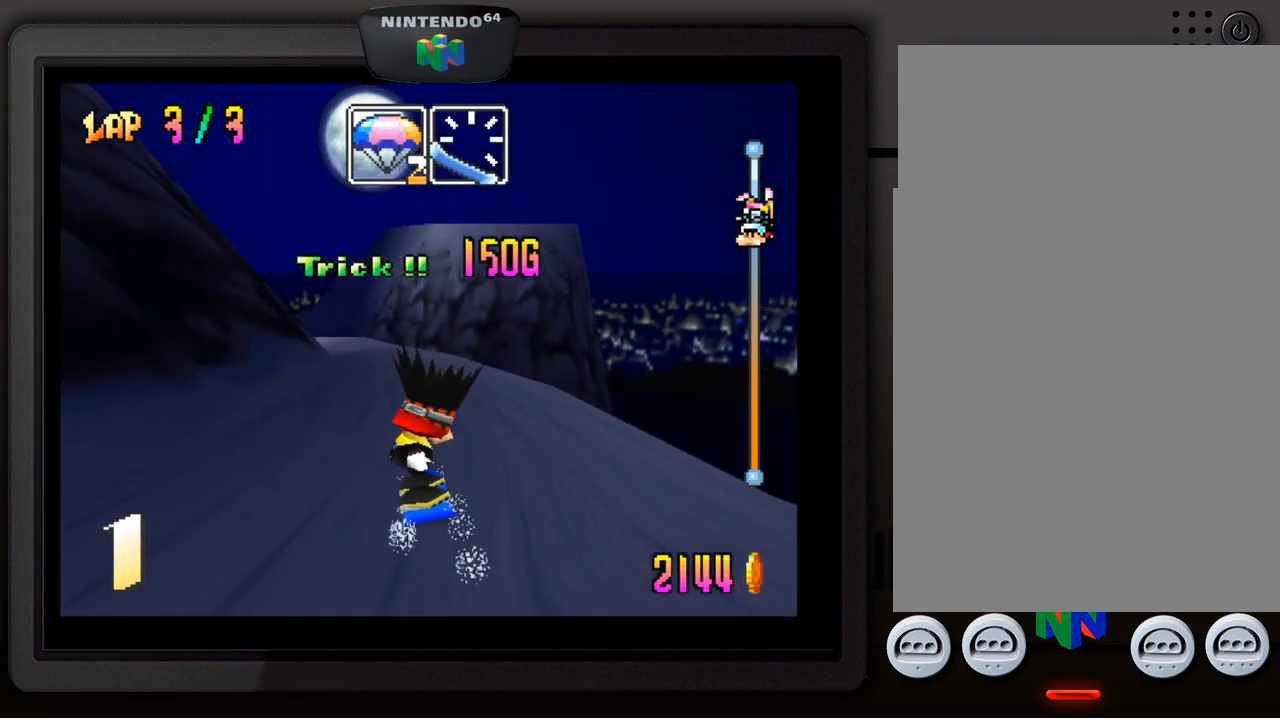
{"buttons": [], "left_stick": "center", "events": [[83, "left_stick", "center"]]}
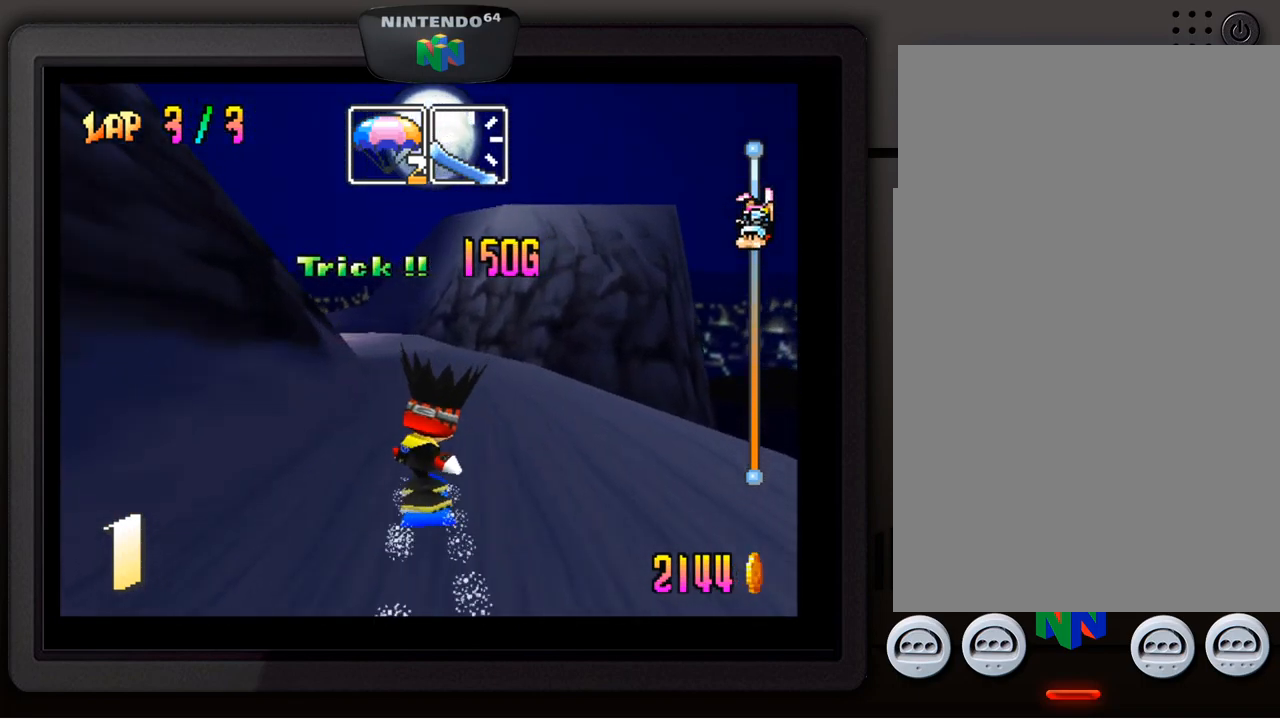
{"buttons": [], "left_stick": "down-left", "events": [[500, "left_stick", "down-left"]]}
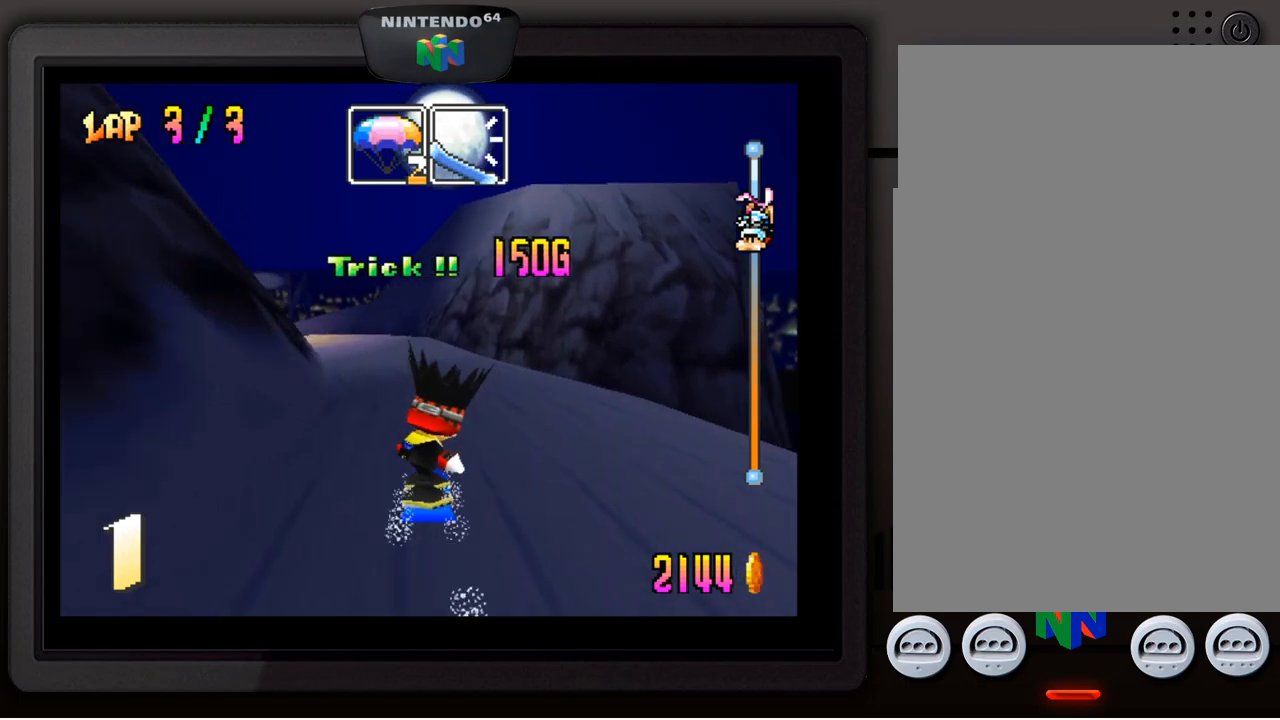
{"buttons": [], "left_stick": "center", "events": [[134, "left_stick", "center"], [284, "left_stick", "down-left"], [417, "left_stick", "center"]]}
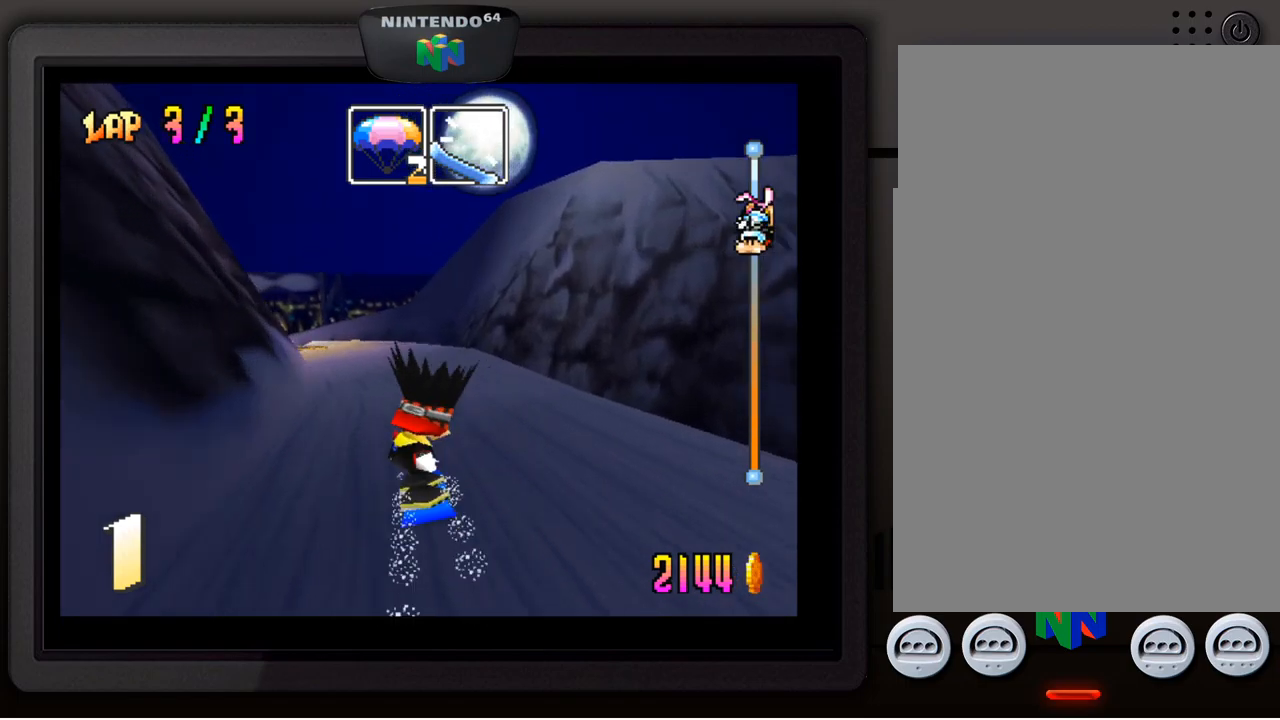
{"buttons": [], "left_stick": "center", "events": [[184, "left_stick", "down-left"], [300, "left_stick", "center"]]}
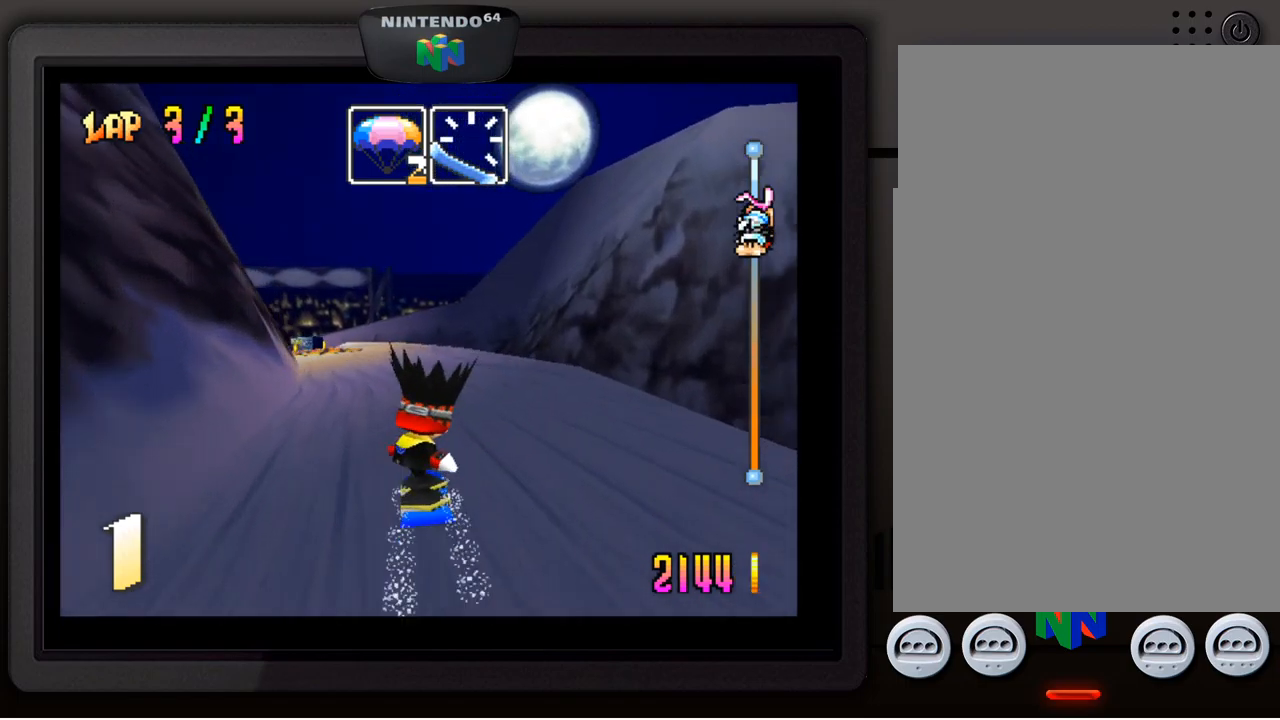
{"buttons": [], "left_stick": "down-left", "events": [[184, "left_stick", "down-left"], [317, "left_stick", "center"], [417, "left_stick", "down-left"]]}
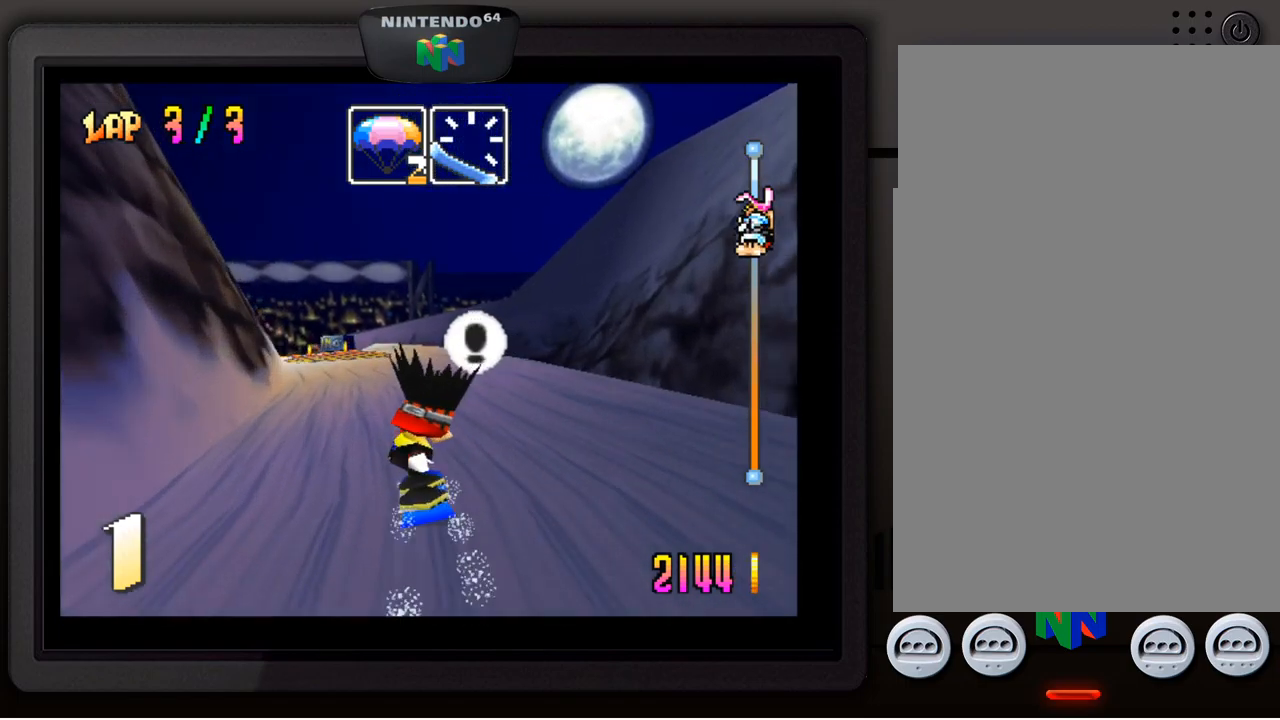
{"buttons": [], "left_stick": "down-left", "events": [[67, "left_stick", "center"], [167, "left_stick", "down-left"], [300, "left_stick", "center"], [400, "left_stick", "down-left"]]}
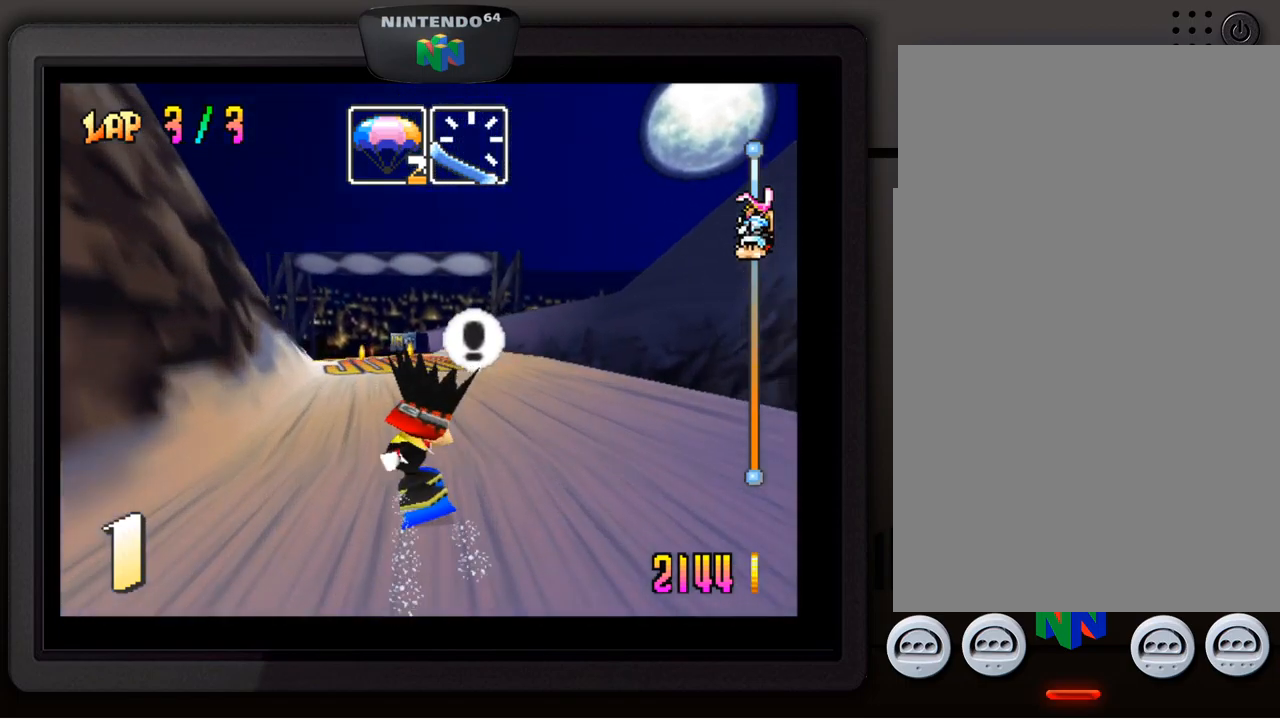
{"buttons": [], "left_stick": "center", "events": [[34, "left_stick", "center"], [50, "B", "down"], [167, "B", "up"]]}